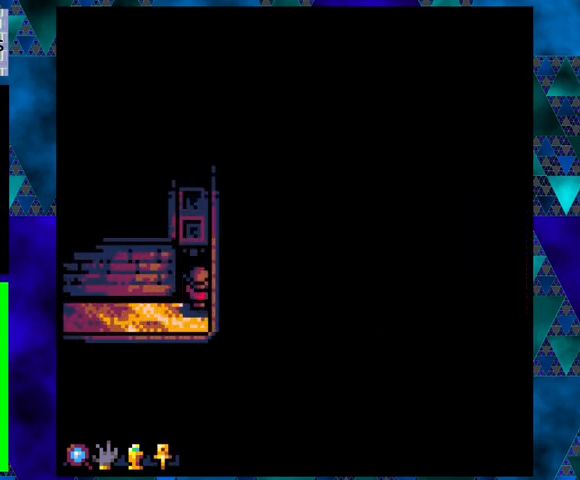
Gameplay with a controller (Nintendo layout); each line is a JSON object with the inputs held at the frame after it. "events" lists button and stick changes between this image and that frame as [ms after this image, input, new state], when the widget could be followed in between. Not read: L3 R3 right_stick.
{"buttons": [], "left_stick": "center", "events": []}
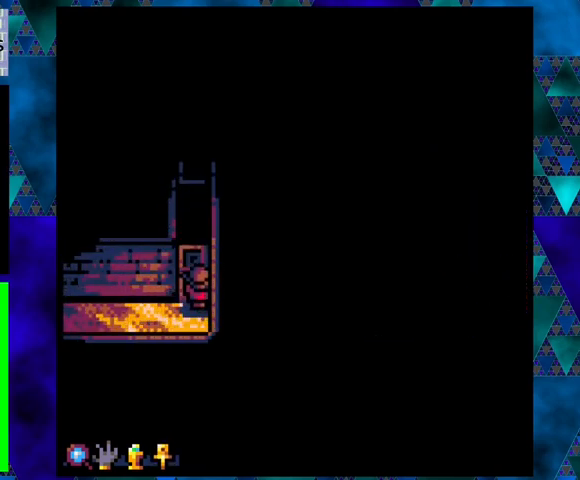
{"buttons": [], "left_stick": "center", "events": []}
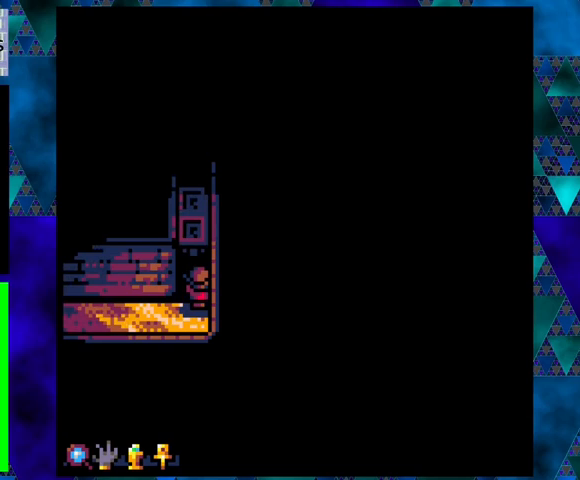
{"buttons": ["DPAD_UP"], "left_stick": "center", "events": [[500, "DPAD_UP", "down"]]}
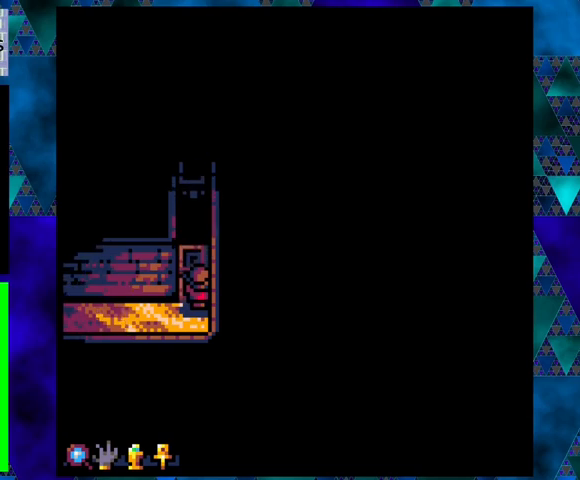
{"buttons": ["DPAD_UP"], "left_stick": "center", "events": [[200, "B", "down"], [467, "B", "up"]]}
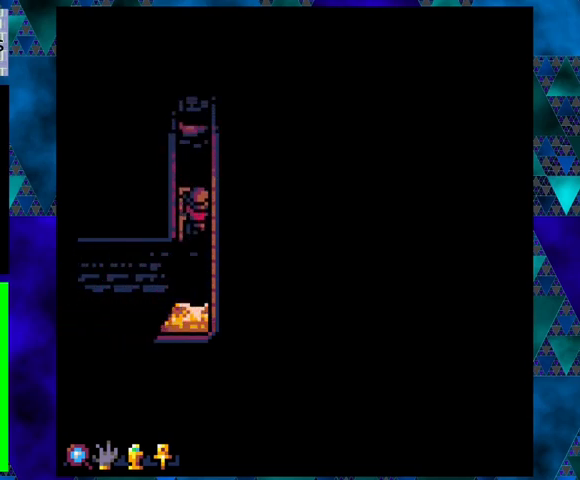
{"buttons": ["DPAD_UP"], "left_stick": "center", "events": [[233, "B", "down"], [467, "B", "up"]]}
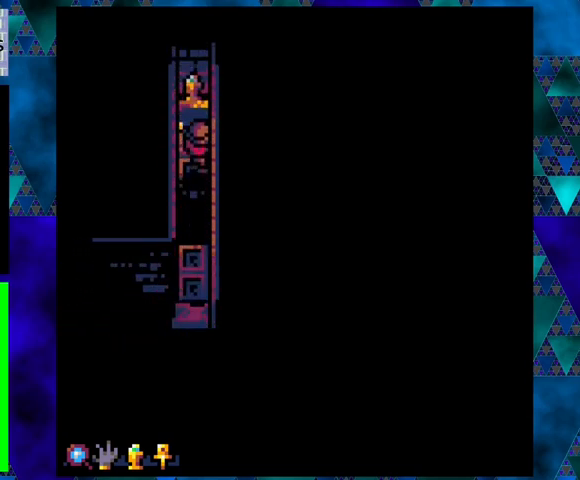
{"buttons": ["DPAD_UP"], "left_stick": "center", "events": [[200, "B", "down"], [400, "B", "up"]]}
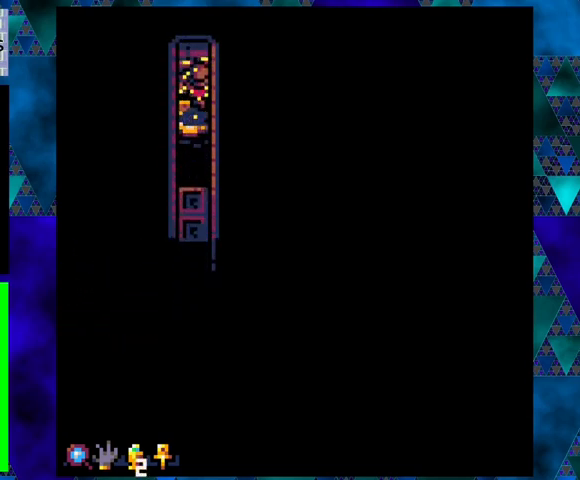
{"buttons": ["DPAD_DOWN"], "left_stick": "center", "events": [[200, "DPAD_UP", "up"], [467, "DPAD_DOWN", "down"]]}
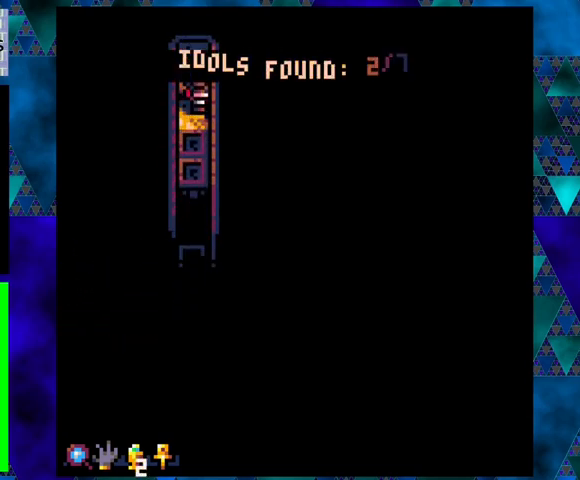
{"buttons": [], "left_stick": "center", "events": [[100, "DPAD_DOWN", "up"]]}
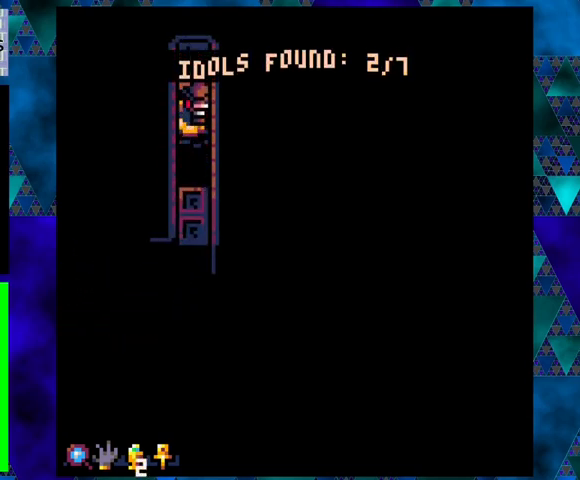
{"buttons": ["DPAD_DOWN"], "left_stick": "center", "events": [[400, "DPAD_DOWN", "down"]]}
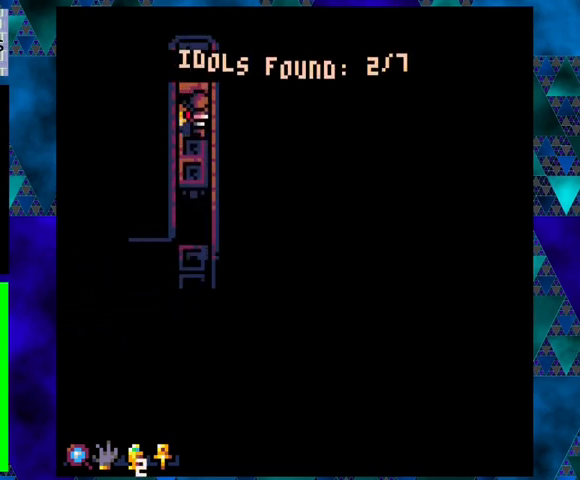
{"buttons": ["DPAD_DOWN"], "left_stick": "center", "events": [[133, "B", "down"], [400, "B", "up"]]}
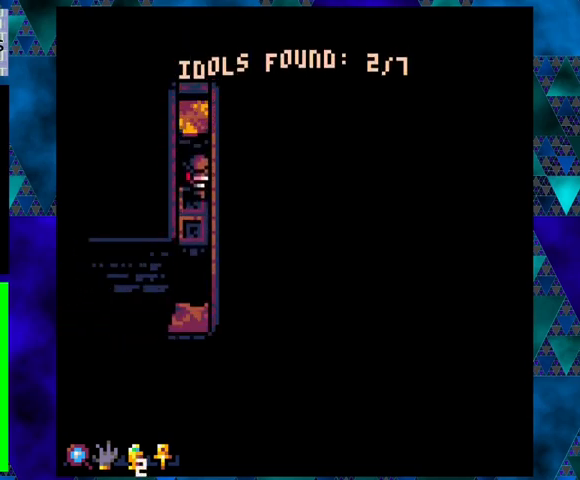
{"buttons": ["DPAD_DOWN"], "left_stick": "center", "events": [[167, "B", "down"], [367, "B", "up"]]}
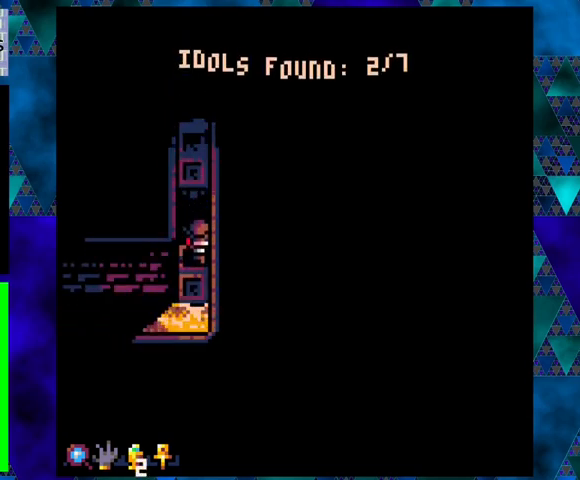
{"buttons": ["DPAD_DOWN"], "left_stick": "center", "events": [[133, "B", "down"], [333, "B", "up"]]}
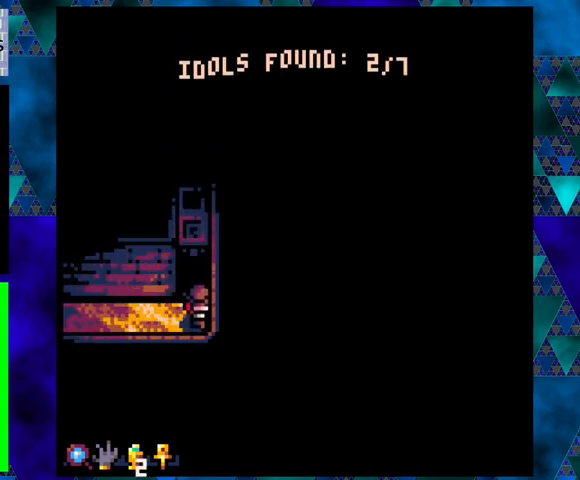
{"buttons": ["DPAD_LEFT"], "left_stick": "center", "events": [[67, "DPAD_LEFT", "down"], [133, "DPAD_DOWN", "up"]]}
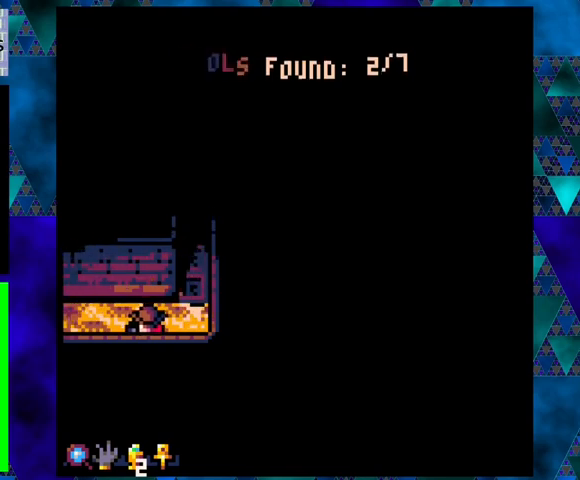
{"buttons": ["DPAD_UP", "DPAD_LEFT"], "left_stick": "center", "events": [[267, "DPAD_UP", "down"]]}
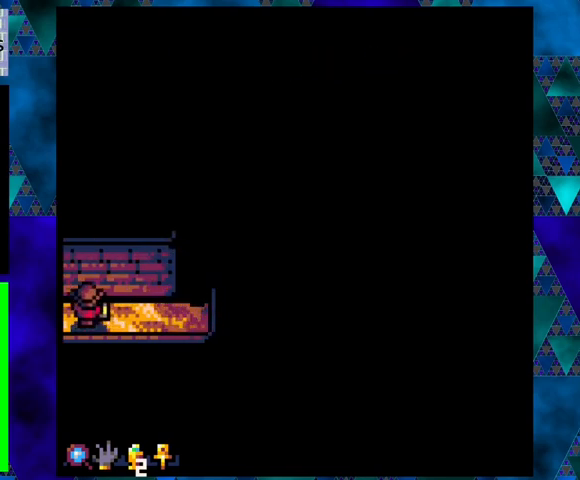
{"buttons": ["DPAD_LEFT"], "left_stick": "center", "events": [[33, "DPAD_UP", "up"]]}
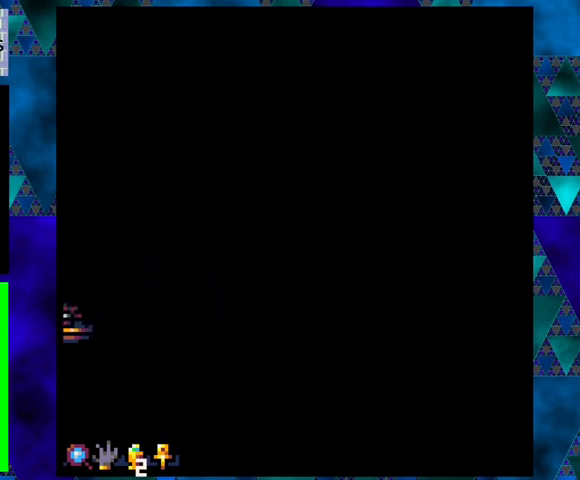
{"buttons": [], "left_stick": "center", "events": [[33, "DPAD_LEFT", "up"]]}
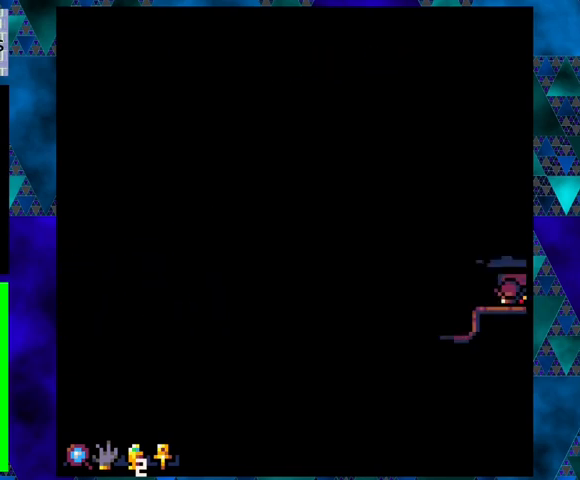
{"buttons": [], "left_stick": "center", "events": []}
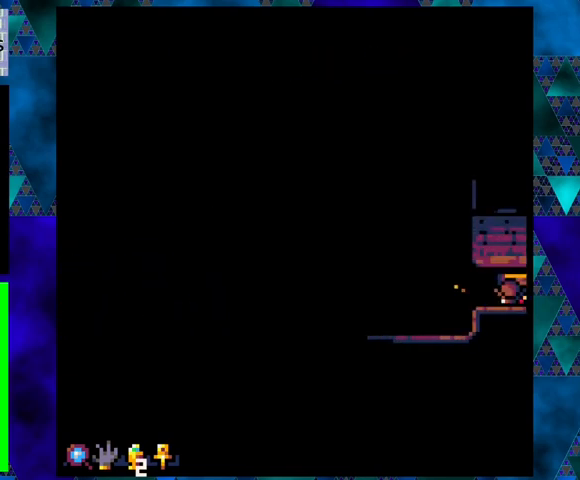
{"buttons": [], "left_stick": "center", "events": [[267, "DPAD_UP", "down"], [500, "DPAD_UP", "up"]]}
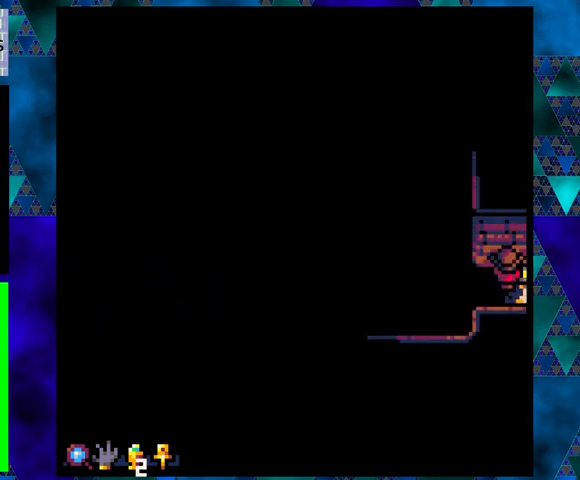
{"buttons": ["DPAD_LEFT"], "left_stick": "center", "events": [[167, "DPAD_LEFT", "down"], [200, "B", "down"], [367, "B", "up"]]}
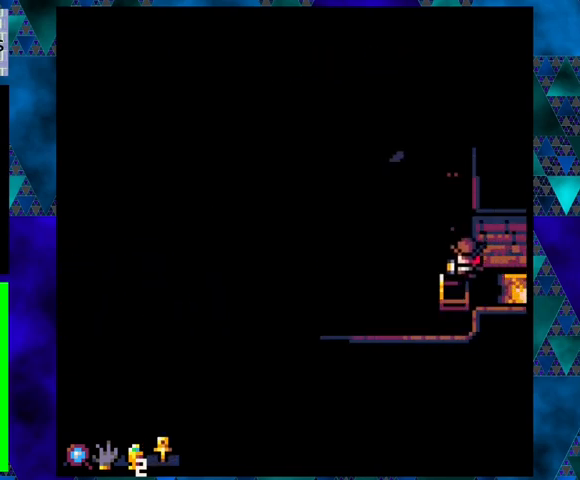
{"buttons": [], "left_stick": "center", "events": [[33, "DPAD_LEFT", "up"]]}
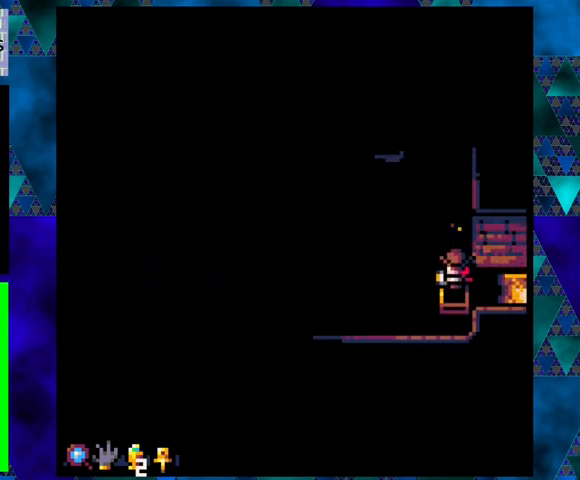
{"buttons": [], "left_stick": "center", "events": [[100, "B", "down"], [100, "DPAD_UP", "down"], [300, "B", "up"], [467, "DPAD_UP", "up"]]}
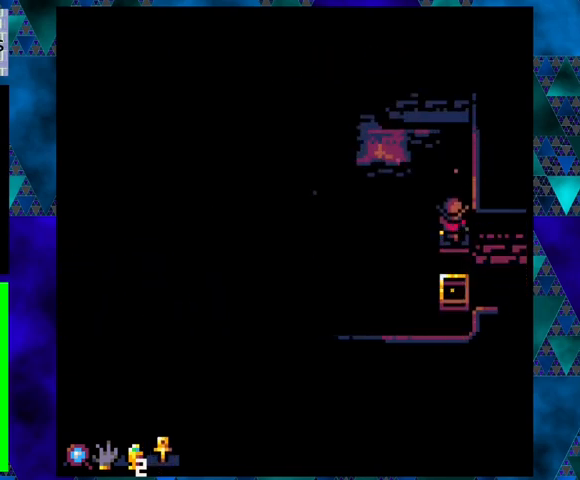
{"buttons": [], "left_stick": "center", "events": []}
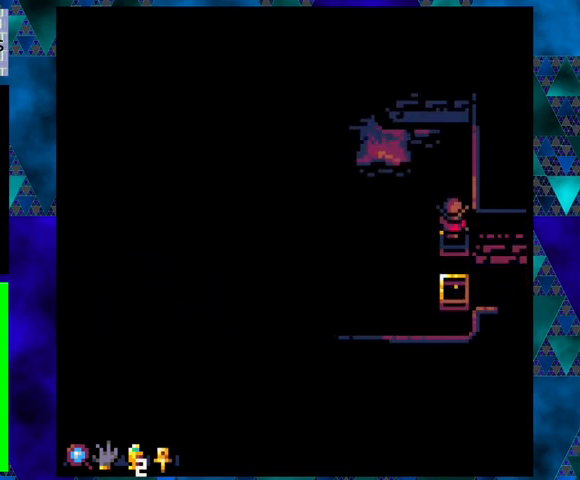
{"buttons": [], "left_stick": "center", "events": [[67, "DPAD_UP", "down"], [133, "B", "down"], [400, "B", "up"], [467, "DPAD_UP", "up"]]}
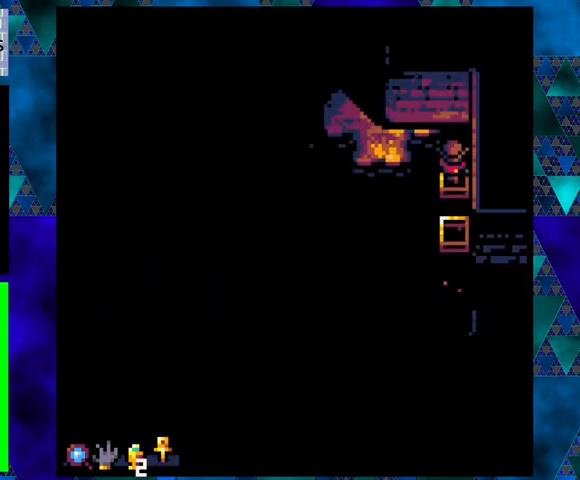
{"buttons": ["B", "DPAD_UP", "DPAD_LEFT"], "left_stick": "center", "events": [[333, "DPAD_LEFT", "down"], [333, "DPAD_UP", "down"], [400, "B", "down"]]}
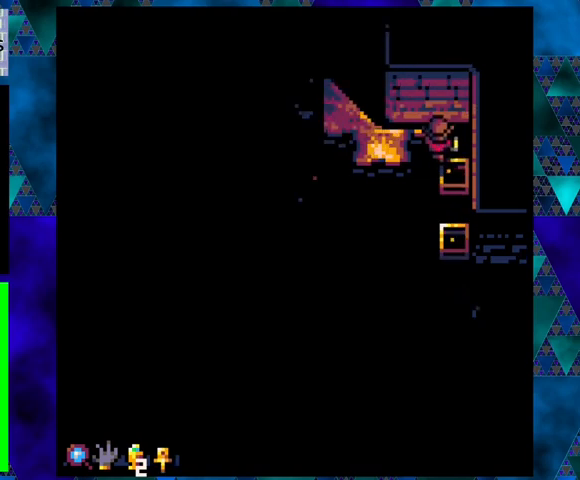
{"buttons": ["DPAD_LEFT"], "left_stick": "center", "events": [[167, "B", "up"], [267, "DPAD_UP", "up"]]}
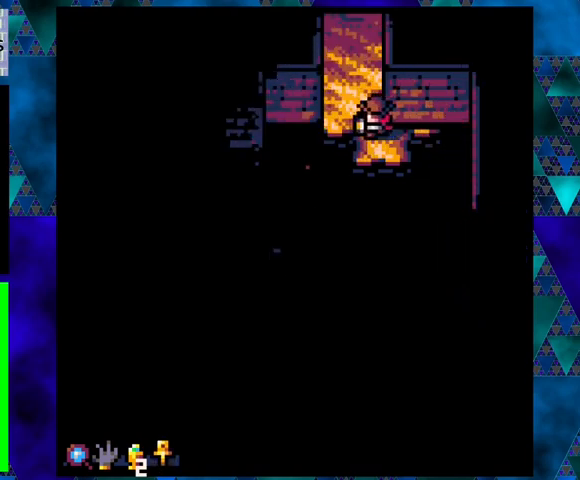
{"buttons": [], "left_stick": "center", "events": [[67, "DPAD_LEFT", "up"], [67, "DPAD_UP", "down"], [400, "DPAD_UP", "up"]]}
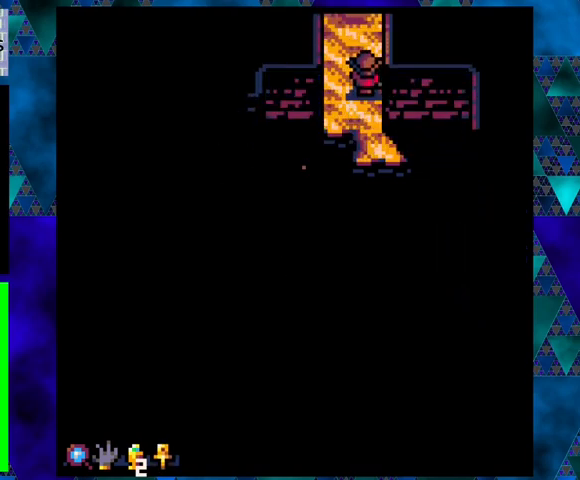
{"buttons": [], "left_stick": "center", "events": []}
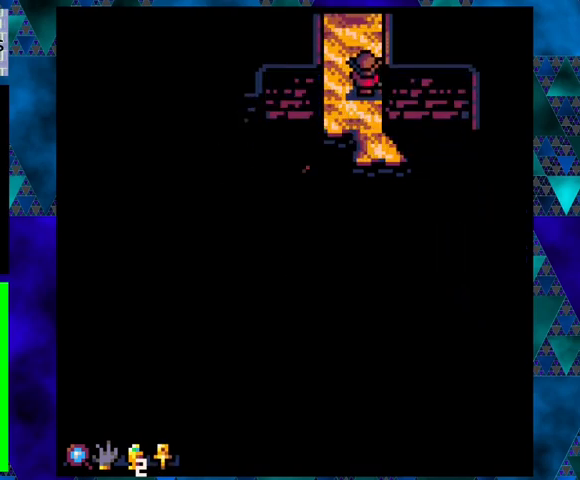
{"buttons": ["DPAD_UP"], "left_stick": "center", "events": [[167, "DPAD_UP", "down"]]}
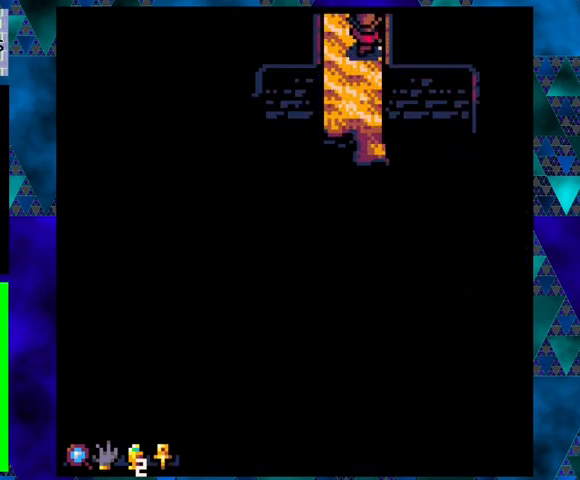
{"buttons": ["DPAD_UP"], "left_stick": "center", "events": []}
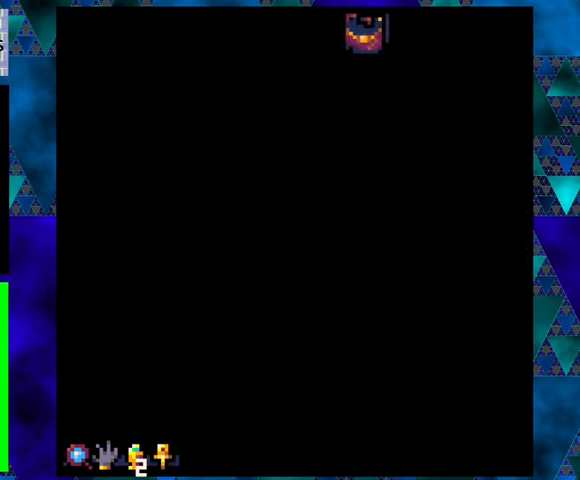
{"buttons": [], "left_stick": "center", "events": [[67, "DPAD_UP", "up"]]}